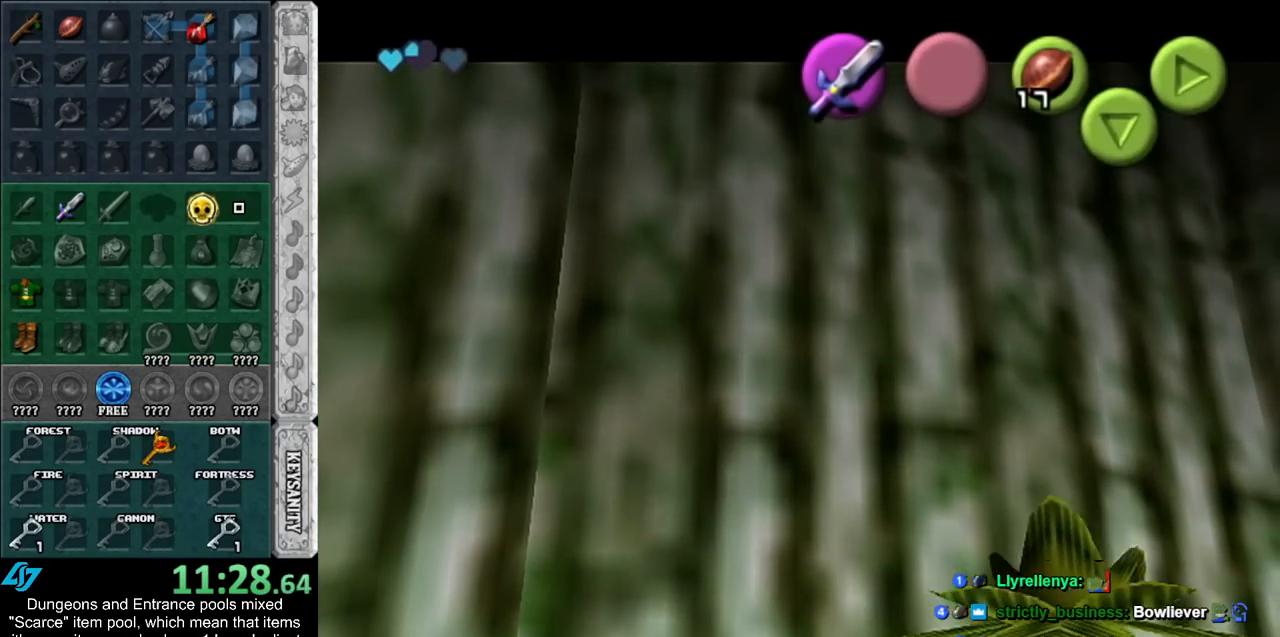
Gameplay with a controller (Nintendo layout); each line is a JSON object with the inputs held at the frame after it. "events" lists button and stick changes between this image and that frame as [ms after this image, input, new state], when the widget could be followed in between. Not read: L2 L3 R3.
{"buttons": [], "left_stick": "up-right", "right_stick": "center", "events": [[67, "A", "down"], [67, "B", "down"], [117, "A", "up"], [117, "B", "up"], [217, "A", "down"], [217, "B", "down"], [283, "A", "up"], [283, "B", "up"], [333, "A", "down"], [333, "B", "down"], [433, "B", "up"], [467, "A", "up"]]}
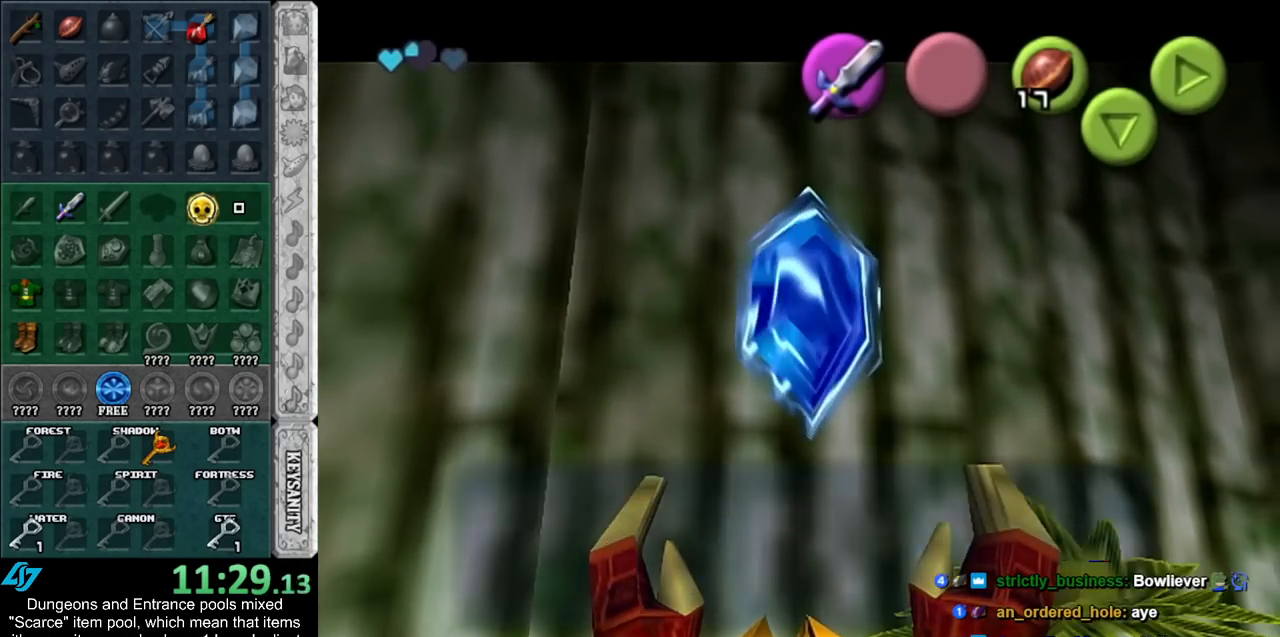
{"buttons": [], "left_stick": "right", "right_stick": "center", "events": [[83, "left_stick", "right"], [283, "A", "down"], [400, "A", "up"]]}
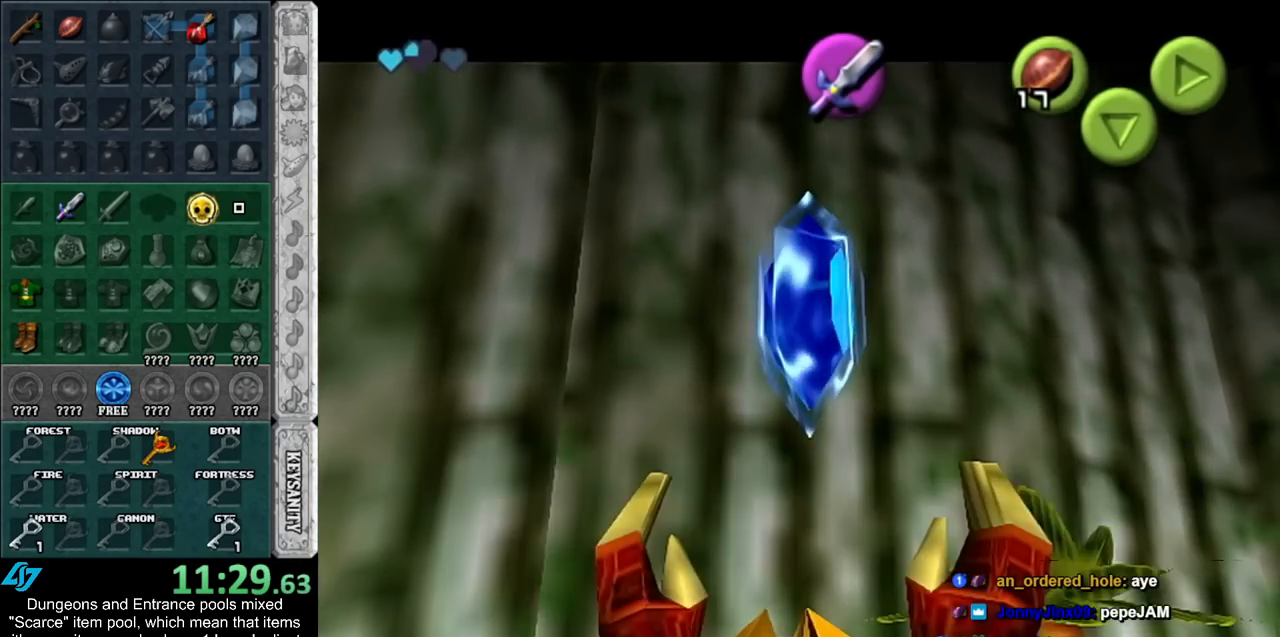
{"buttons": ["L1"], "left_stick": "up-right", "right_stick": "center", "events": [[150, "A", "down"], [283, "L1", "down"], [317, "left_stick", "up-right"], [367, "A", "up"]]}
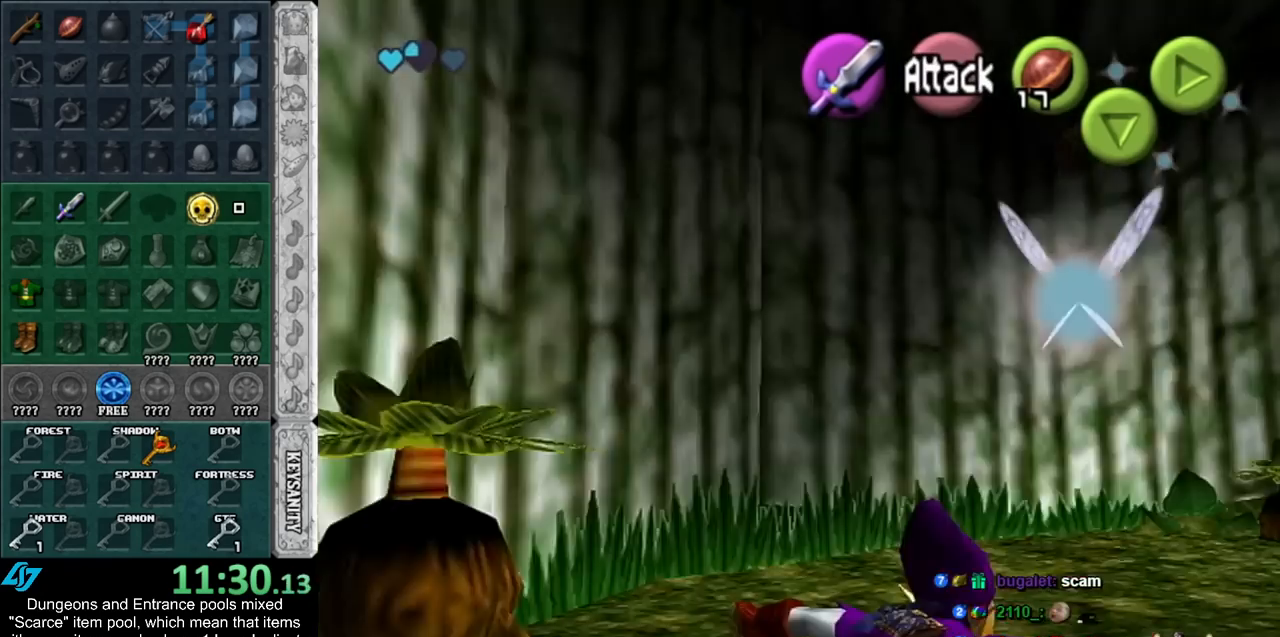
{"buttons": ["Y"], "left_stick": "up", "right_stick": "center", "events": [[33, "L1", "up"], [33, "left_stick", "up"], [367, "Y", "down"]]}
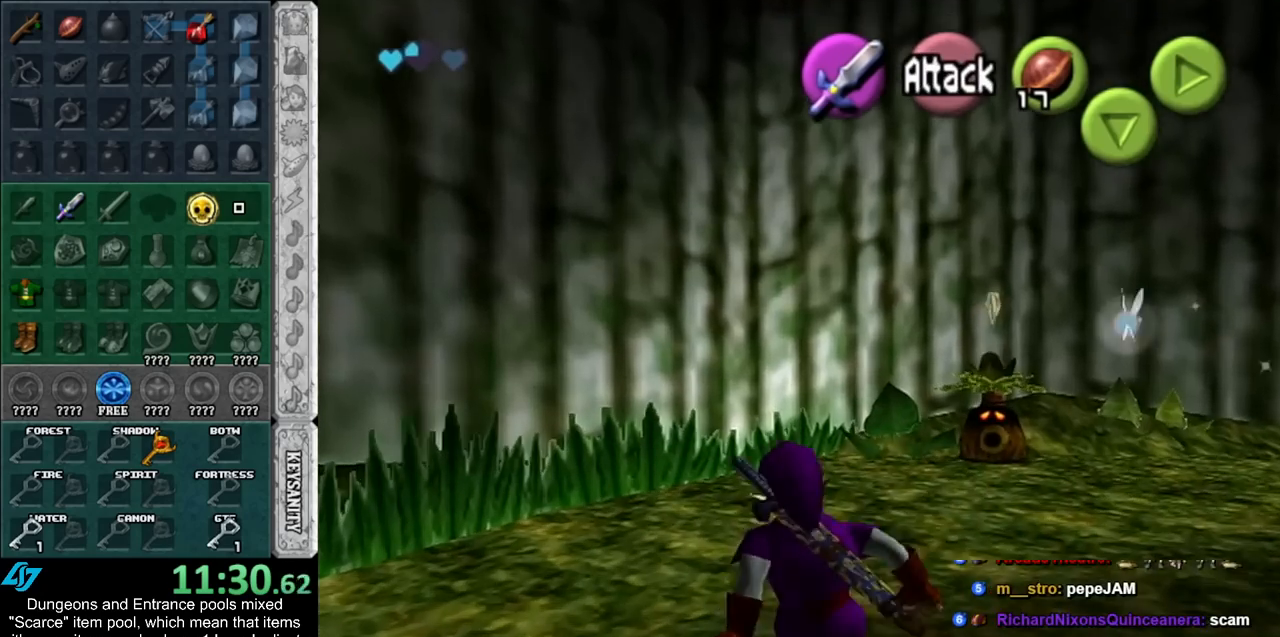
{"buttons": [], "left_stick": "up", "right_stick": "center", "events": [[33, "Y", "up"]]}
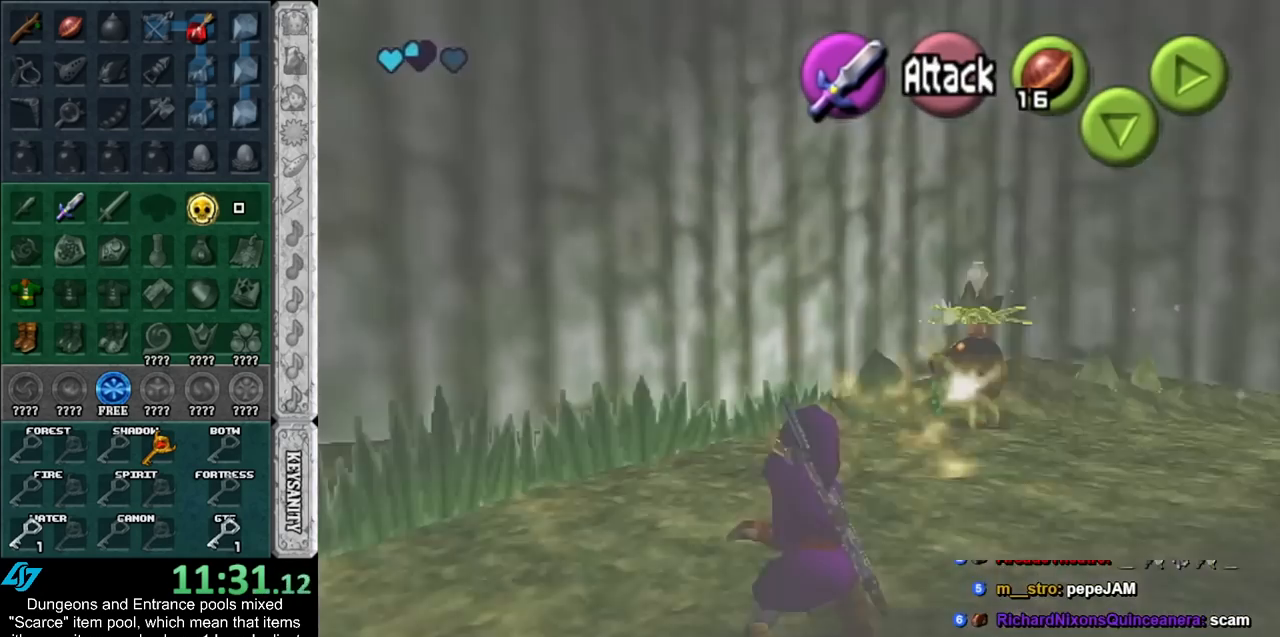
{"buttons": [], "left_stick": "up", "right_stick": "center", "events": [[67, "A", "down"], [250, "A", "up"]]}
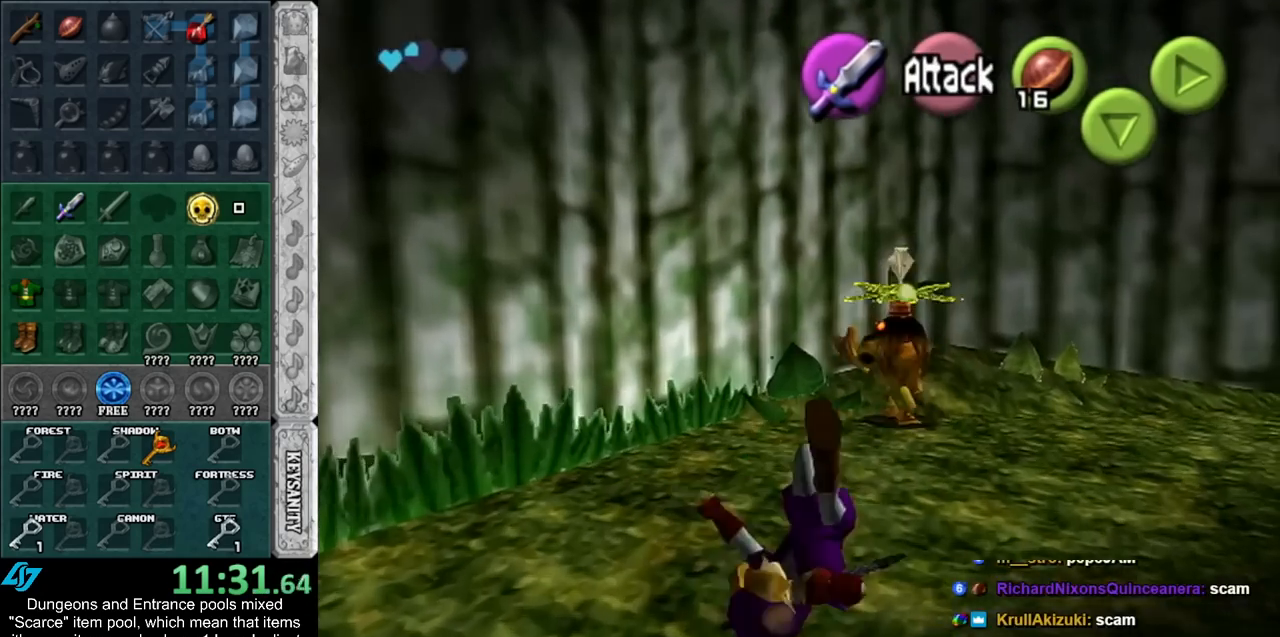
{"buttons": [], "left_stick": "up-right", "right_stick": "center", "events": [[150, "L1", "down"], [333, "left_stick", "up-right"], [367, "L1", "up"]]}
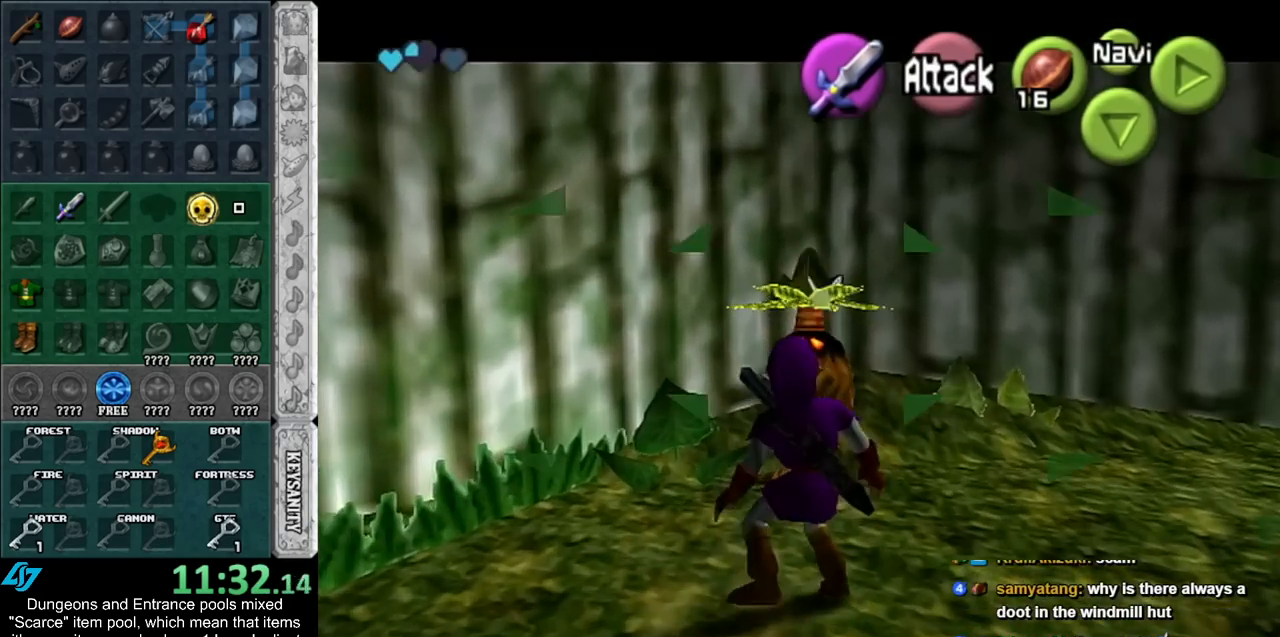
{"buttons": ["A", "B"], "left_stick": "center", "right_stick": "center", "events": [[117, "left_stick", "center"], [467, "A", "down"], [467, "B", "down"]]}
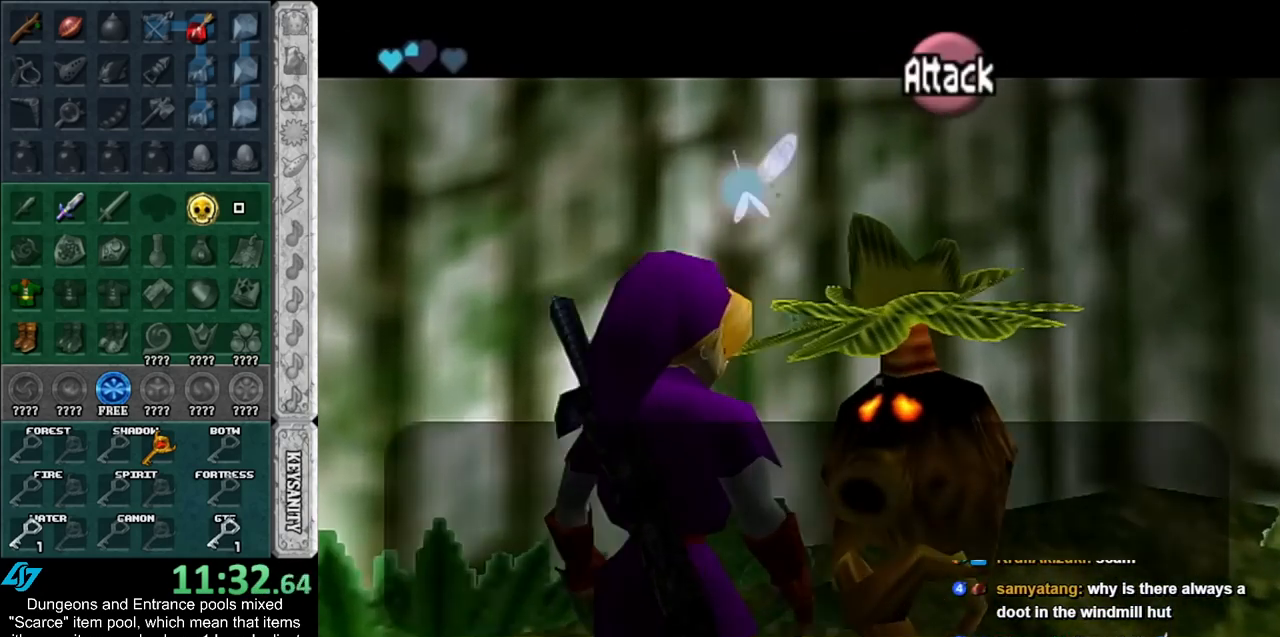
{"buttons": [], "left_stick": "center", "right_stick": "center", "events": [[33, "A", "up"], [33, "B", "up"], [117, "A", "down"], [117, "B", "down"], [150, "A", "up"], [183, "B", "up"], [250, "A", "down"], [250, "B", "down"], [317, "A", "up"], [317, "B", "up"], [400, "A", "down"], [400, "B", "down"], [467, "A", "up"], [467, "B", "up"]]}
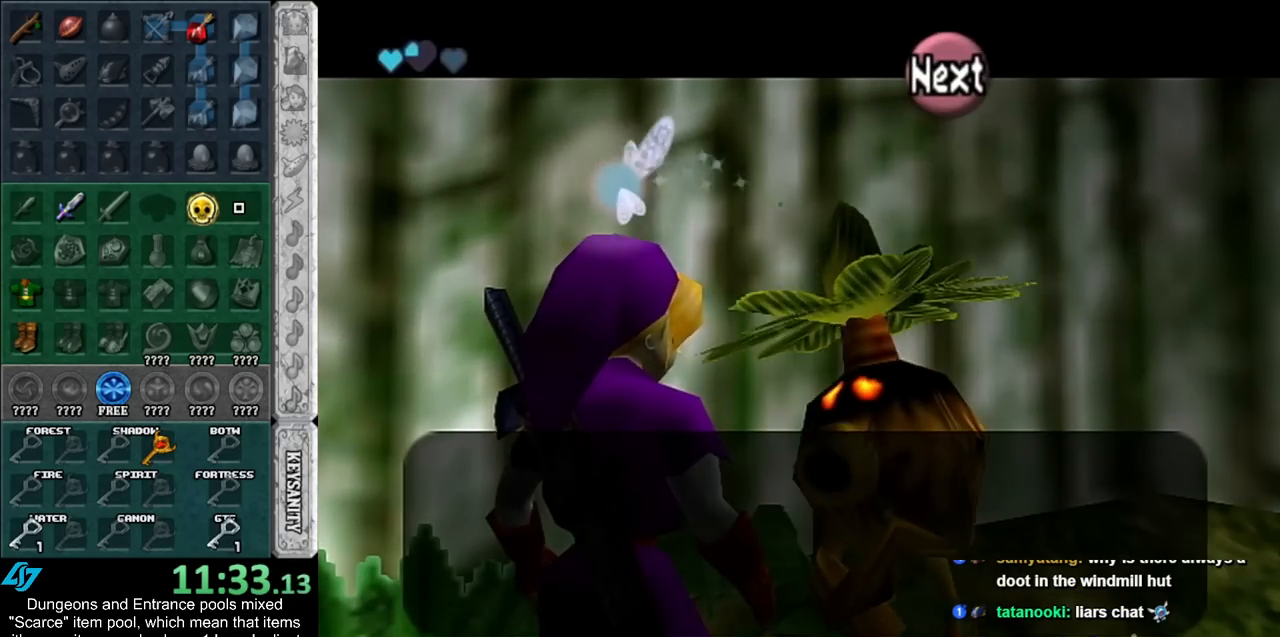
{"buttons": ["A", "B"], "left_stick": "center", "right_stick": "center", "events": [[33, "A", "down"], [33, "B", "down"], [83, "B", "up"], [117, "A", "up"], [150, "A", "down"], [183, "B", "down"], [250, "A", "up"], [250, "B", "up"], [333, "A", "down"], [333, "B", "down"], [367, "A", "up"], [367, "B", "up"], [433, "A", "down"], [433, "B", "down"]]}
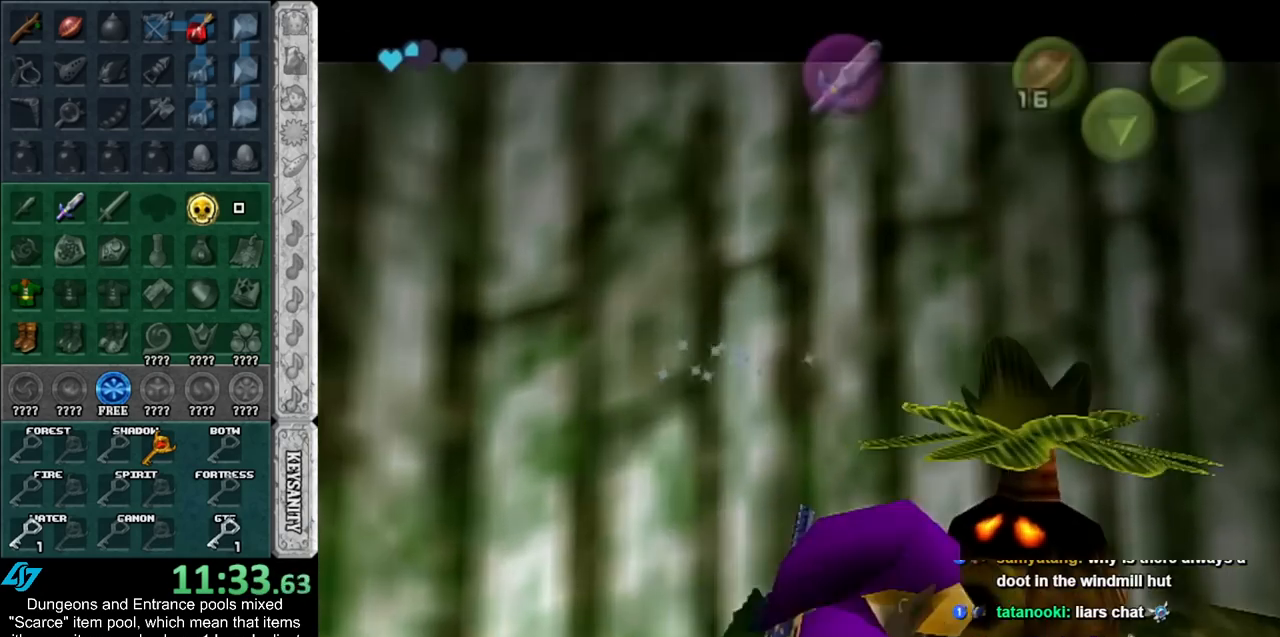
{"buttons": [], "left_stick": "center", "right_stick": "center", "events": [[33, "A", "up"], [33, "B", "up"]]}
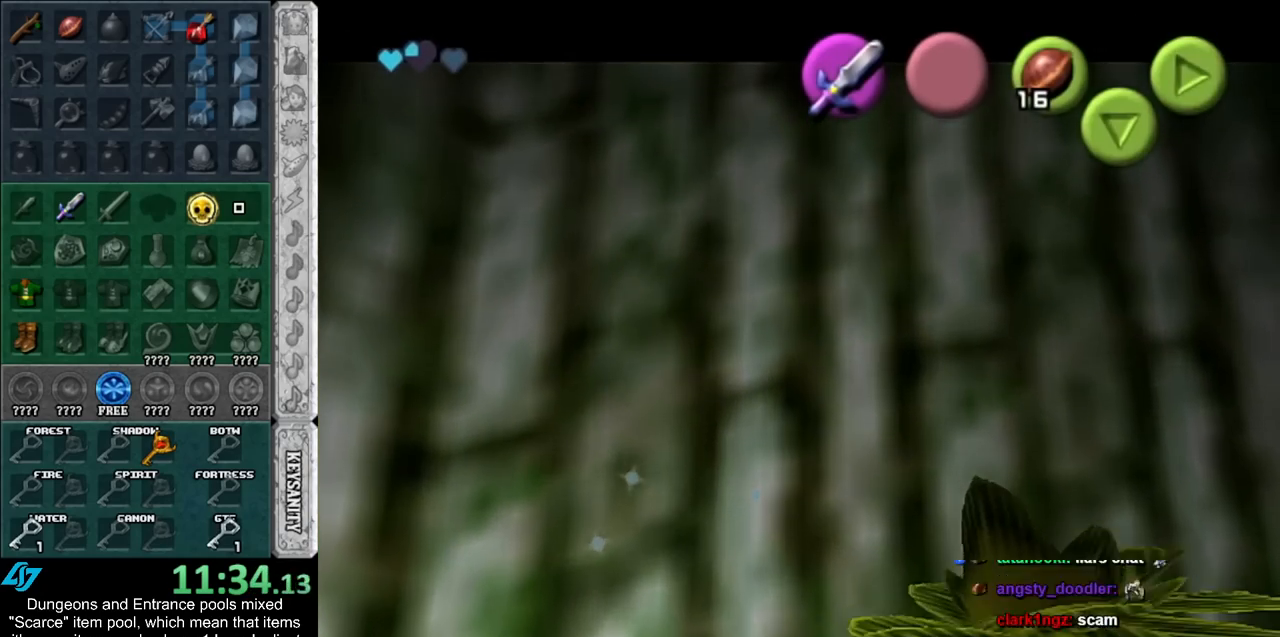
{"buttons": [], "left_stick": "right", "right_stick": "center", "events": [[50, "left_stick", "right"], [83, "B", "down"], [117, "A", "down"], [183, "A", "up"], [183, "B", "up"], [283, "A", "down"], [283, "B", "down"], [333, "A", "up"], [333, "B", "up"], [433, "A", "down"], [433, "B", "down"], [500, "A", "up"], [500, "B", "up"]]}
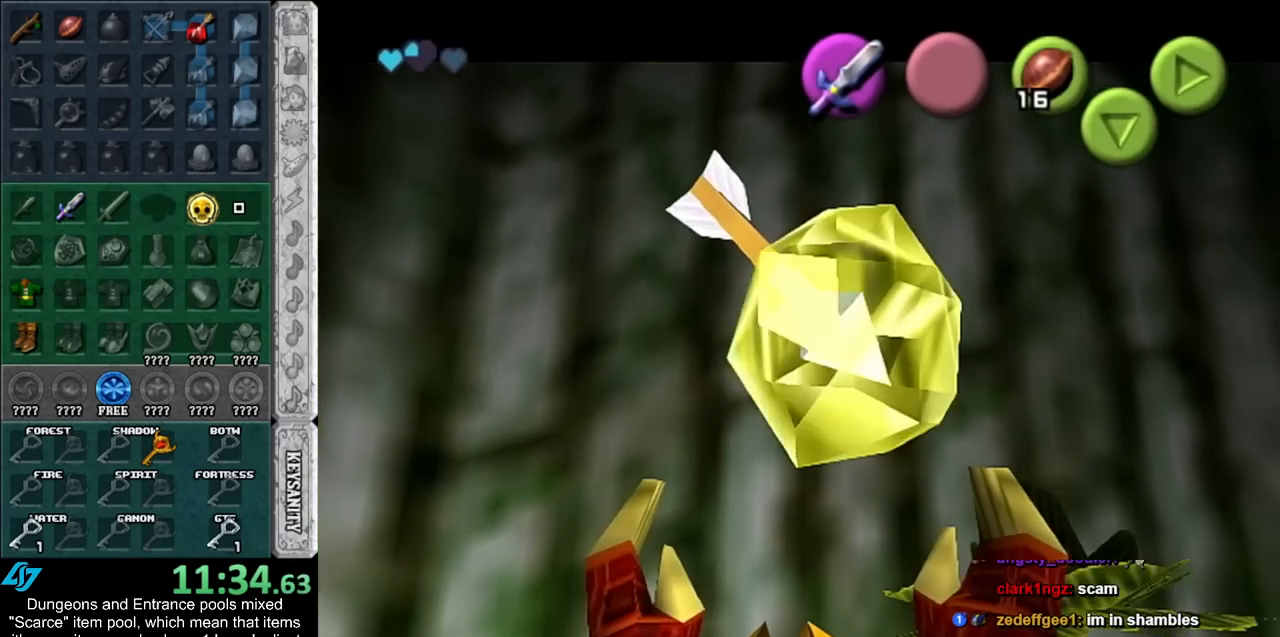
{"buttons": [], "left_stick": "right", "right_stick": "center", "events": [[83, "A", "down"], [83, "B", "down"], [150, "B", "up"], [183, "A", "up"], [250, "A", "down"], [250, "B", "down"], [300, "A", "up"], [333, "B", "up"]]}
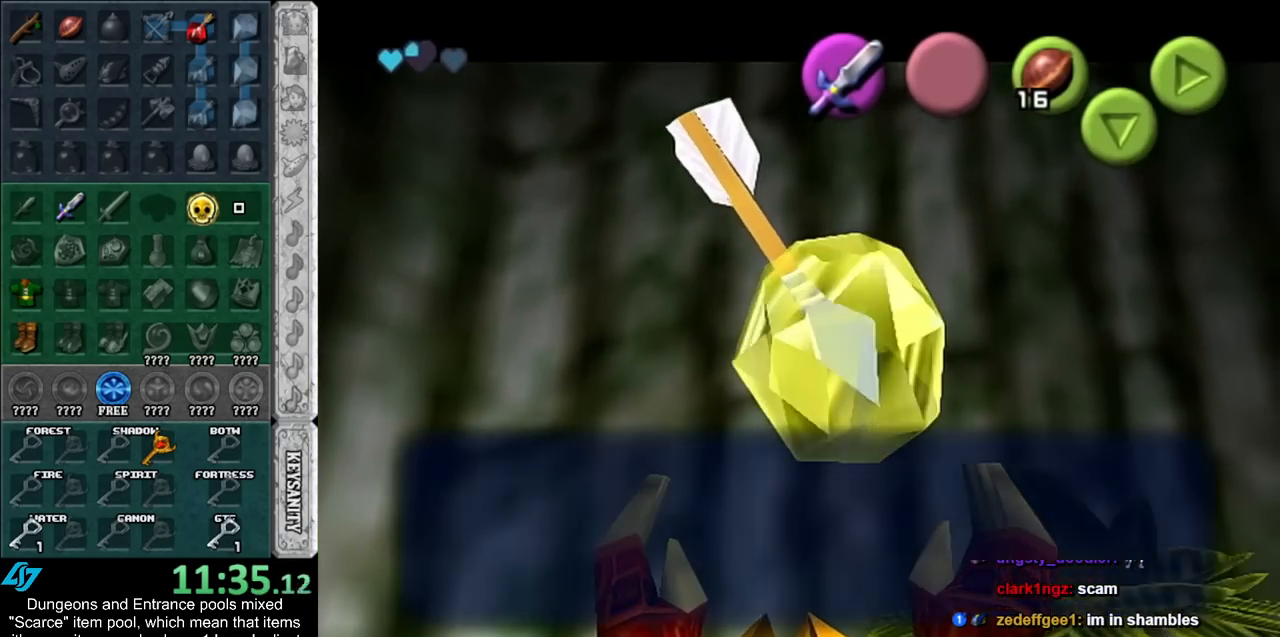
{"buttons": ["A"], "left_stick": "right", "right_stick": "center", "events": [[83, "A", "down"], [250, "A", "up"], [467, "A", "down"]]}
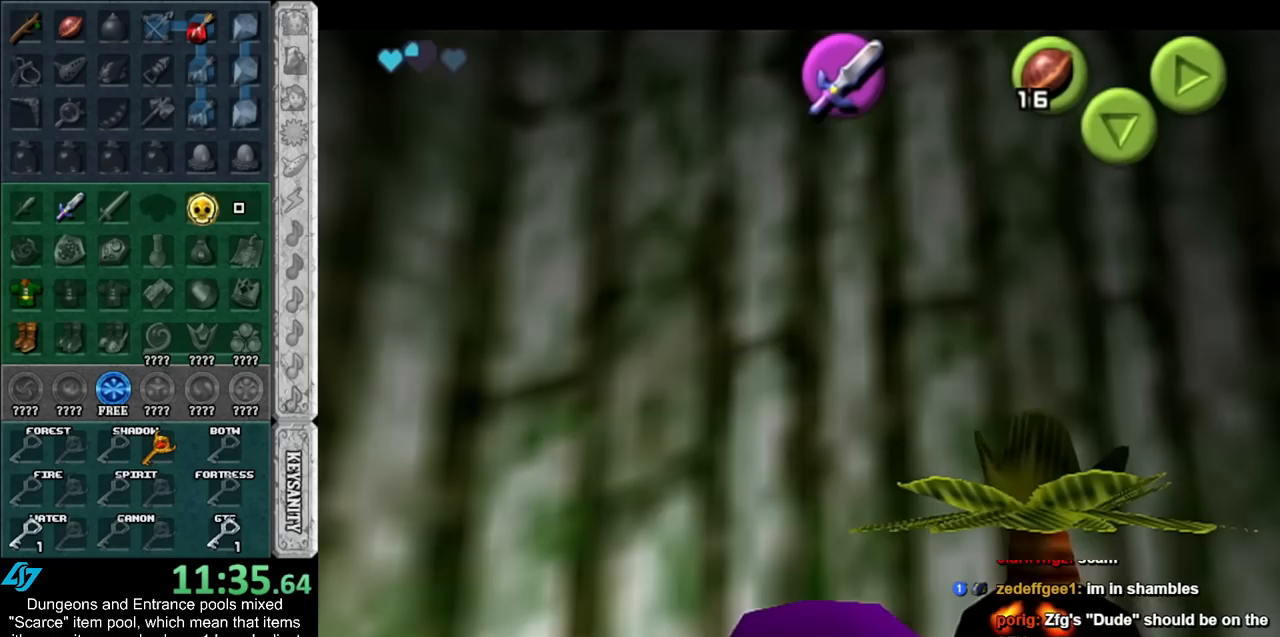
{"buttons": [], "left_stick": "up", "right_stick": "center", "events": [[33, "L1", "down"], [117, "A", "up"], [117, "left_stick", "up-right"], [233, "left_stick", "up"], [283, "L1", "up"]]}
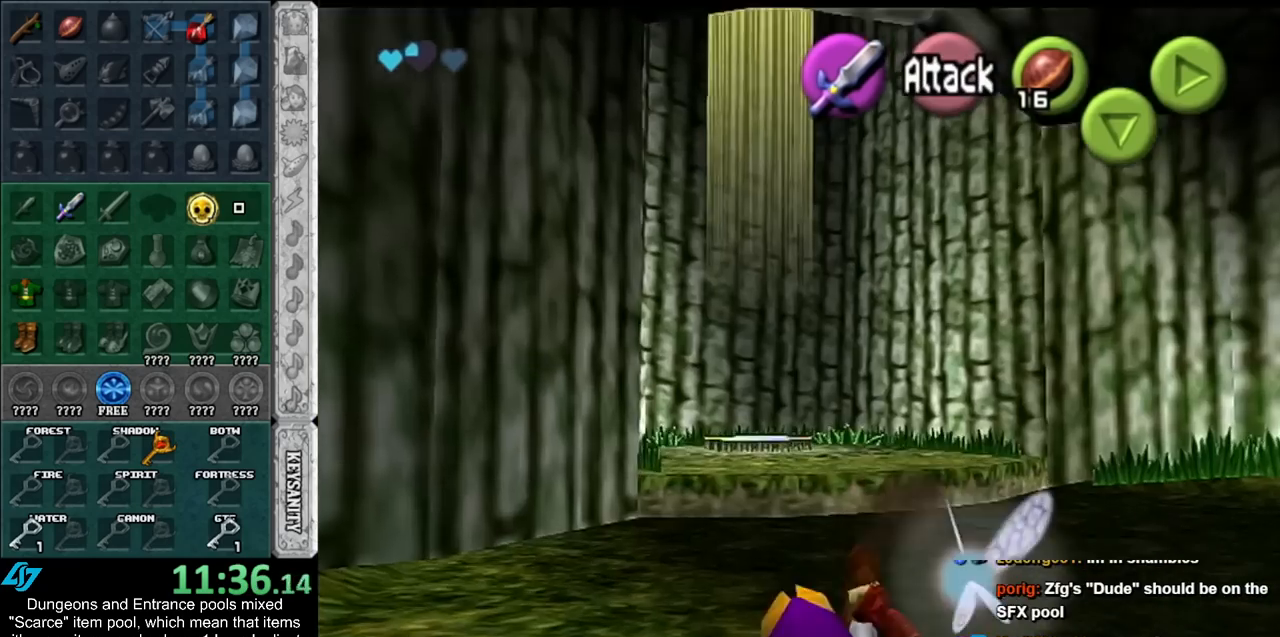
{"buttons": [], "left_stick": "center", "right_stick": "center", "events": [[217, "left_stick", "up-left"], [333, "left_stick", "up"], [500, "left_stick", "center"]]}
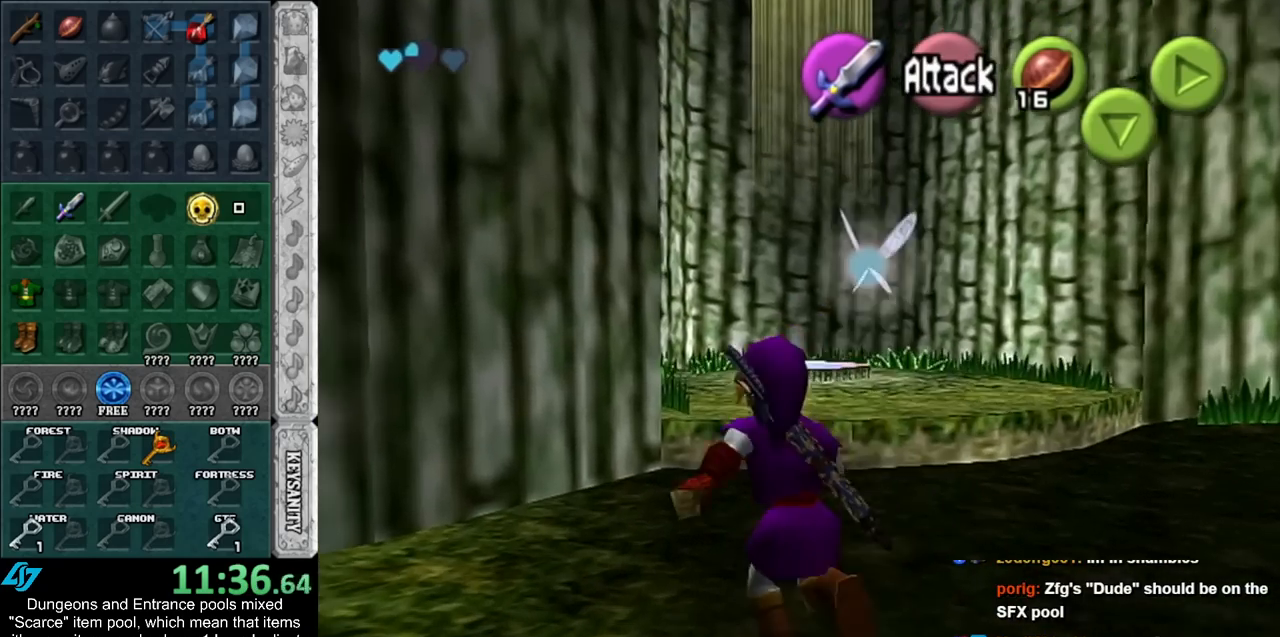
{"buttons": ["L1"], "left_stick": "down", "right_stick": "center", "events": [[83, "left_stick", "down"], [183, "L1", "down"]]}
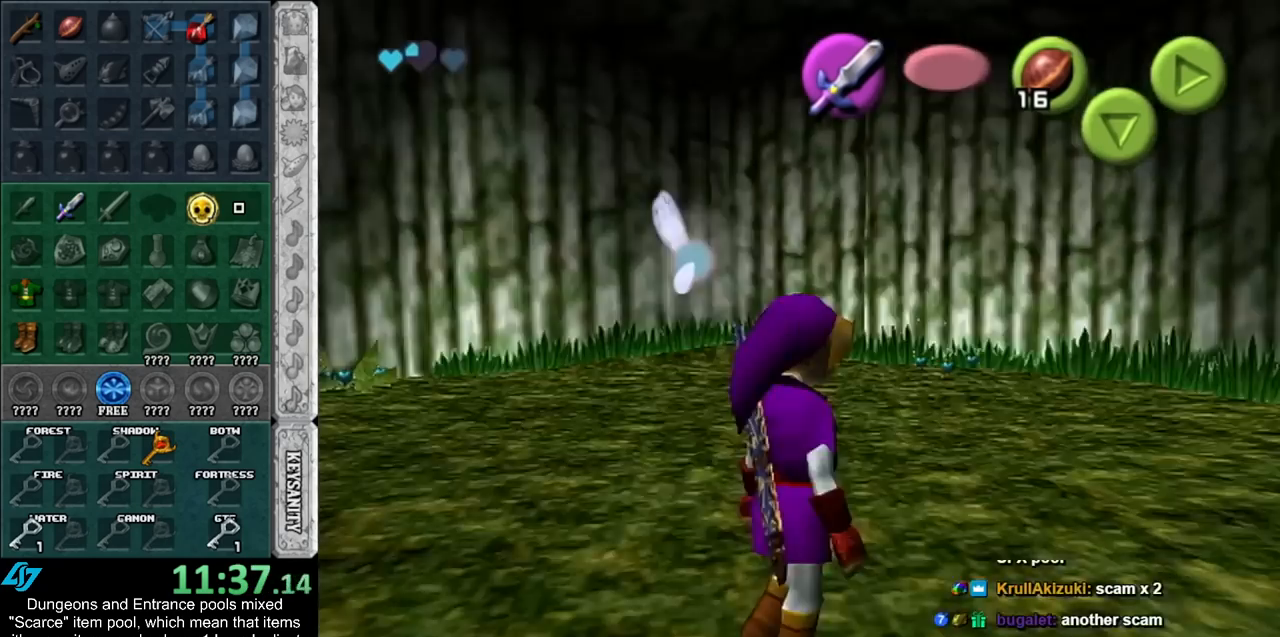
{"buttons": ["A", "L1"], "left_stick": "down", "right_stick": "center", "events": [[467, "A", "down"]]}
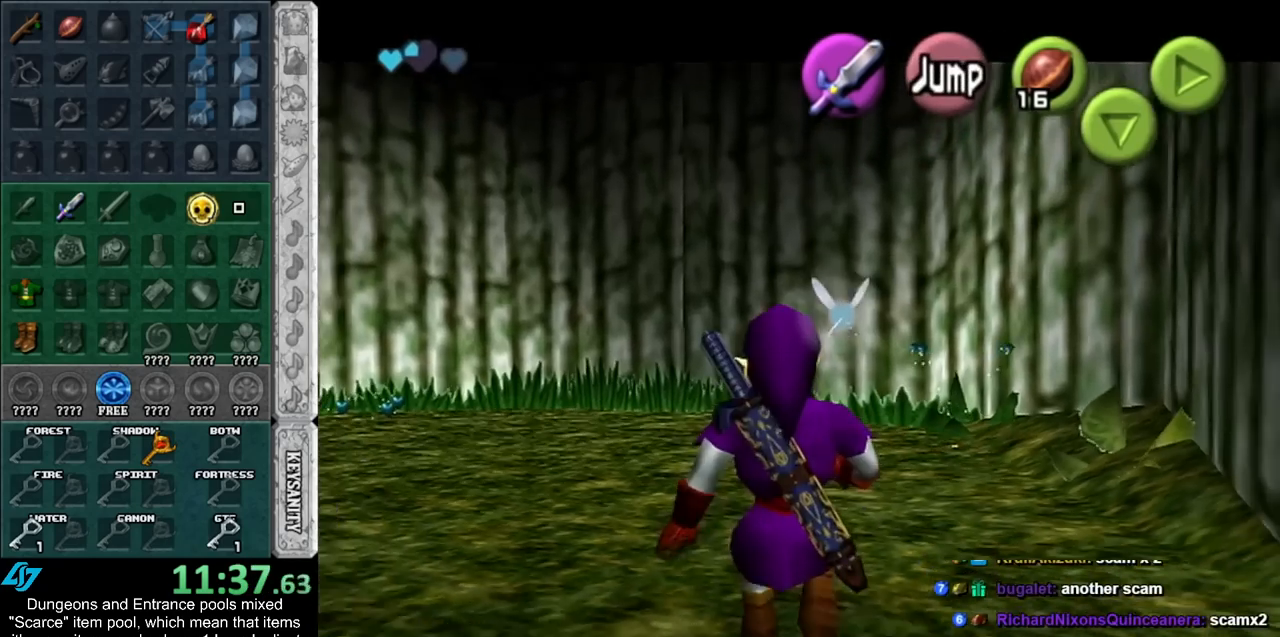
{"buttons": ["L1"], "left_stick": "down", "right_stick": "center", "events": [[33, "A", "up"], [33, "B", "down"], [183, "B", "up"]]}
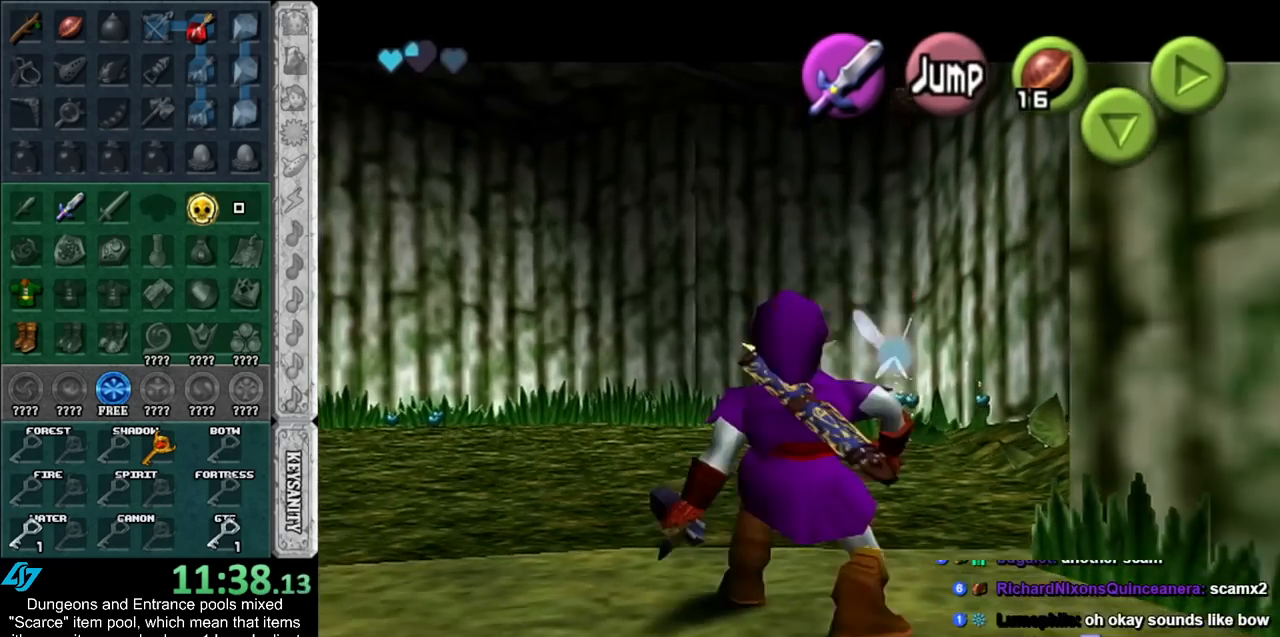
{"buttons": ["L1"], "left_stick": "down", "right_stick": "center", "events": [[250, "A", "down"], [400, "A", "up"]]}
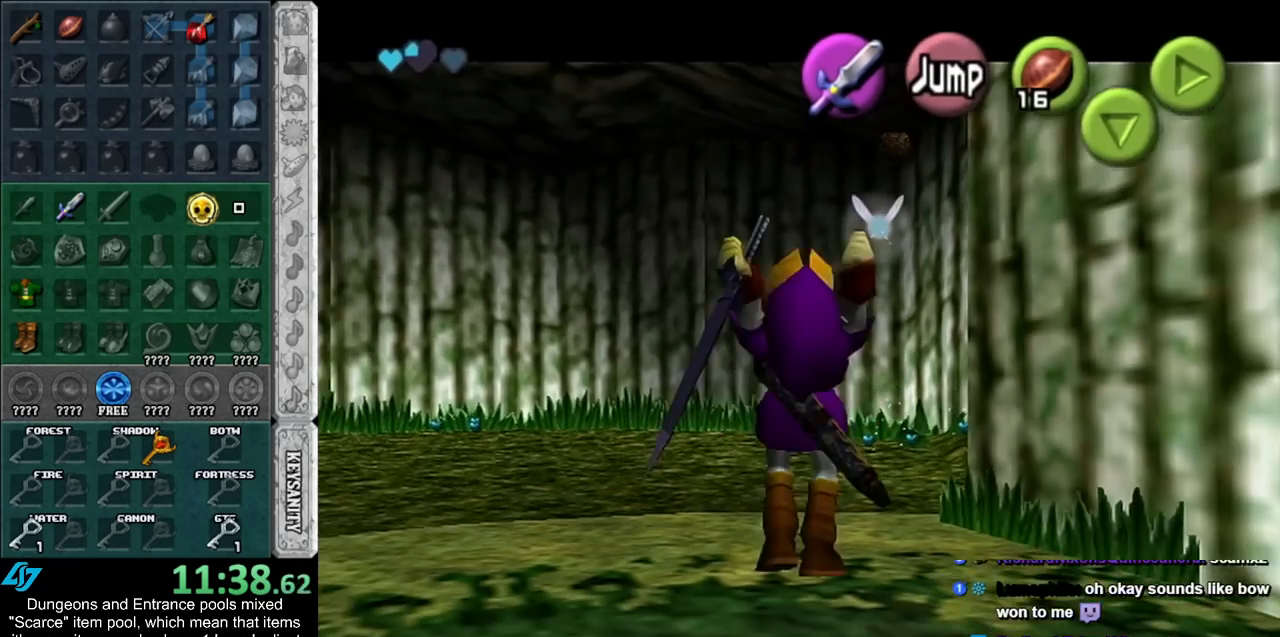
{"buttons": ["L1"], "left_stick": "down", "right_stick": "center", "events": []}
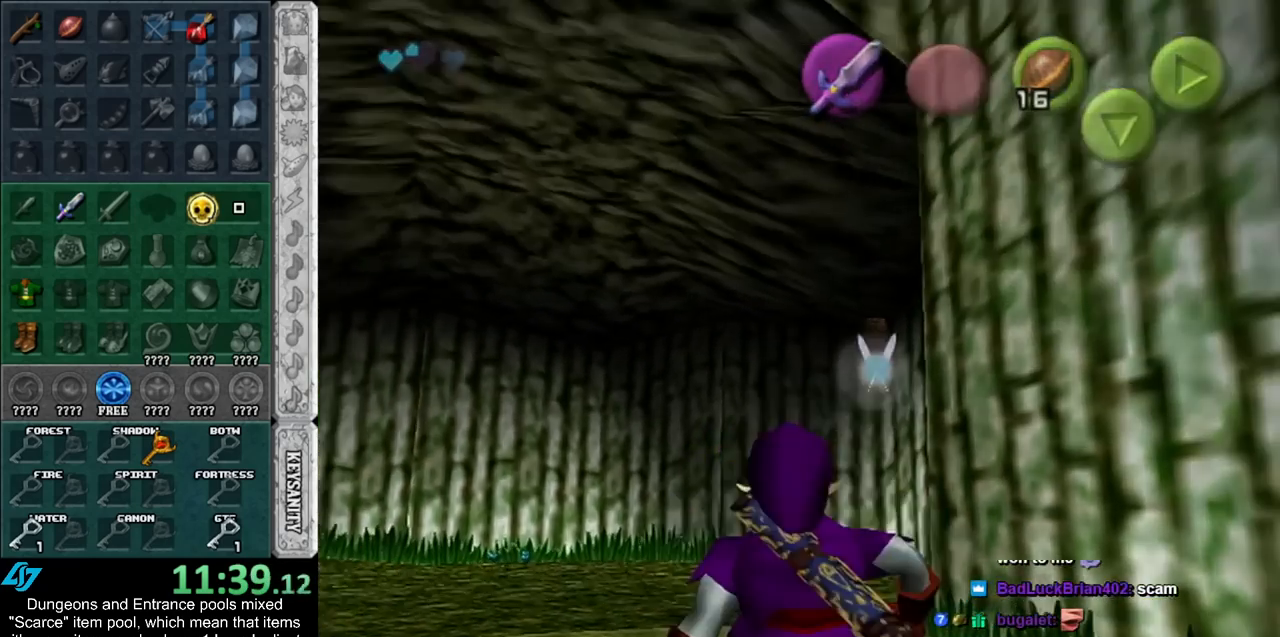
{"buttons": [], "left_stick": "center", "right_stick": "center", "events": [[250, "L1", "up"], [300, "left_stick", "center"]]}
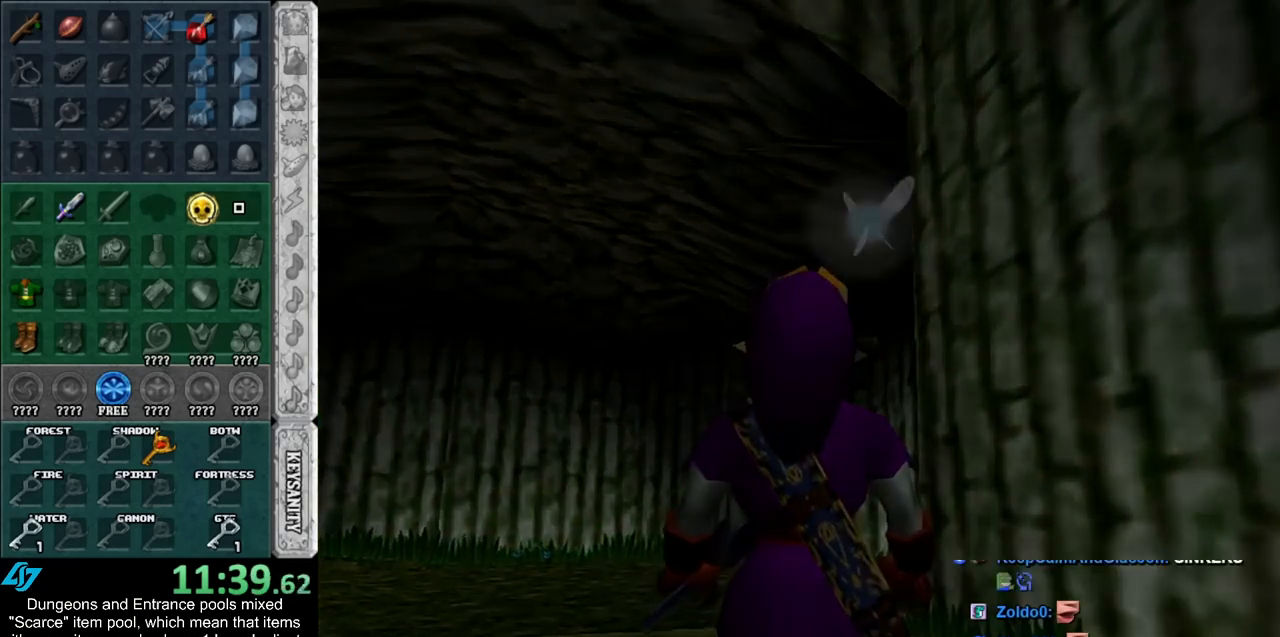
{"buttons": [], "left_stick": "center", "right_stick": "center", "events": []}
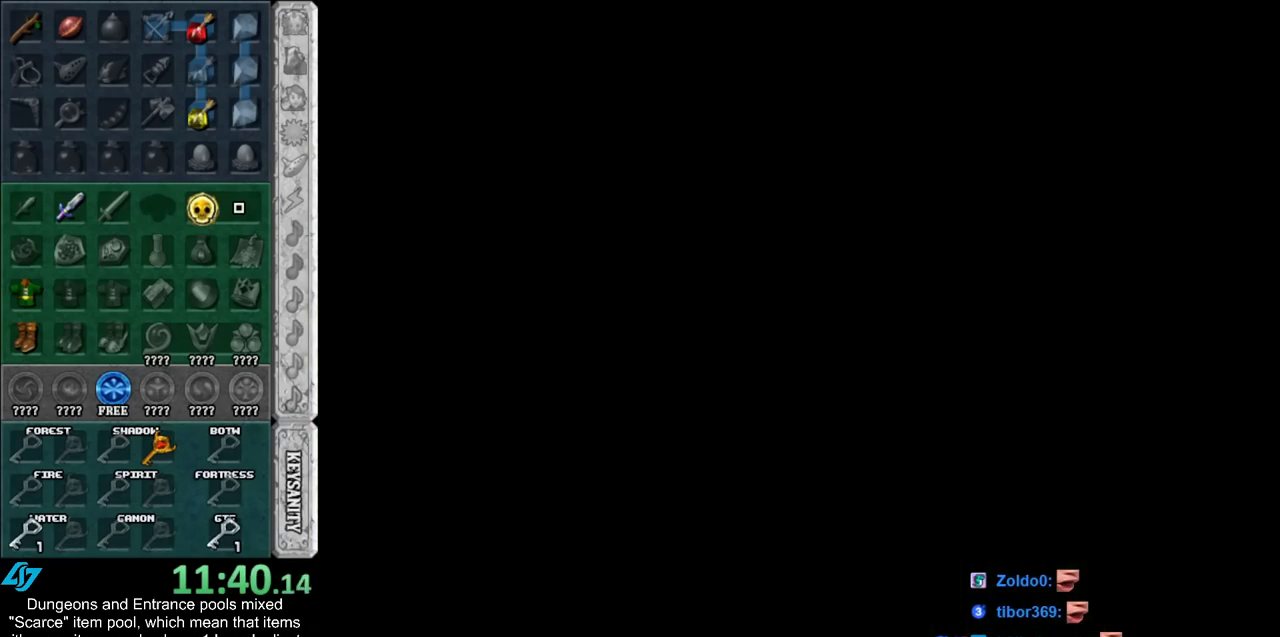
{"buttons": [], "left_stick": "up", "right_stick": "center", "events": [[217, "left_stick", "up"]]}
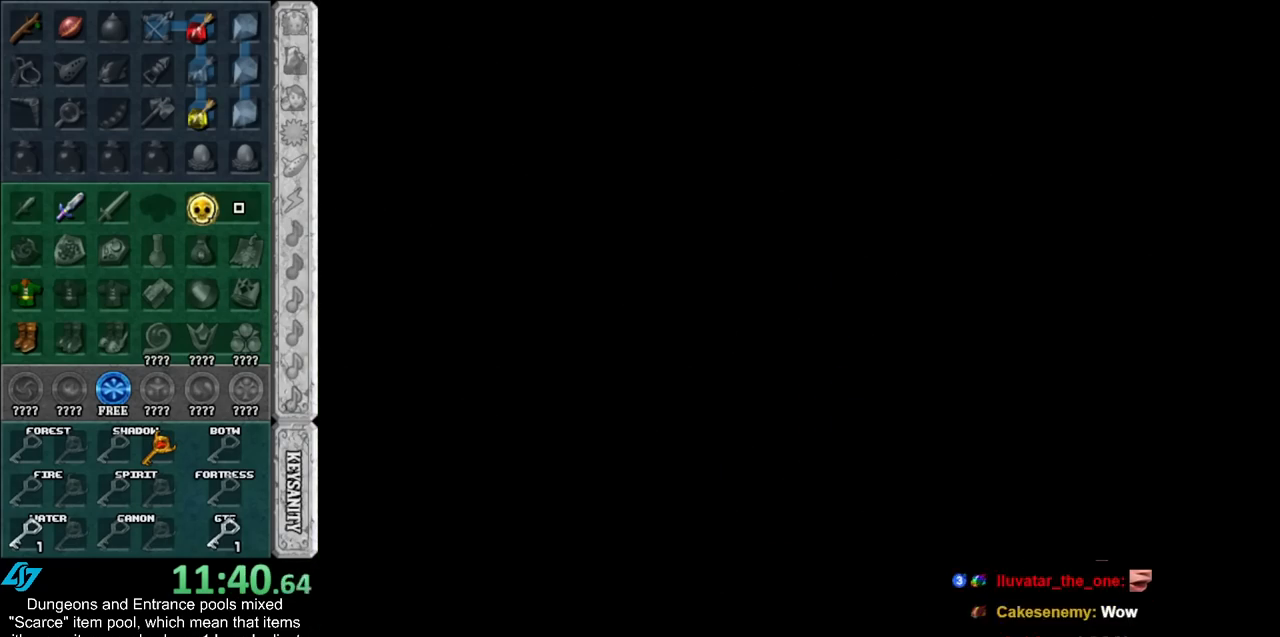
{"buttons": [], "left_stick": "up", "right_stick": "center", "events": []}
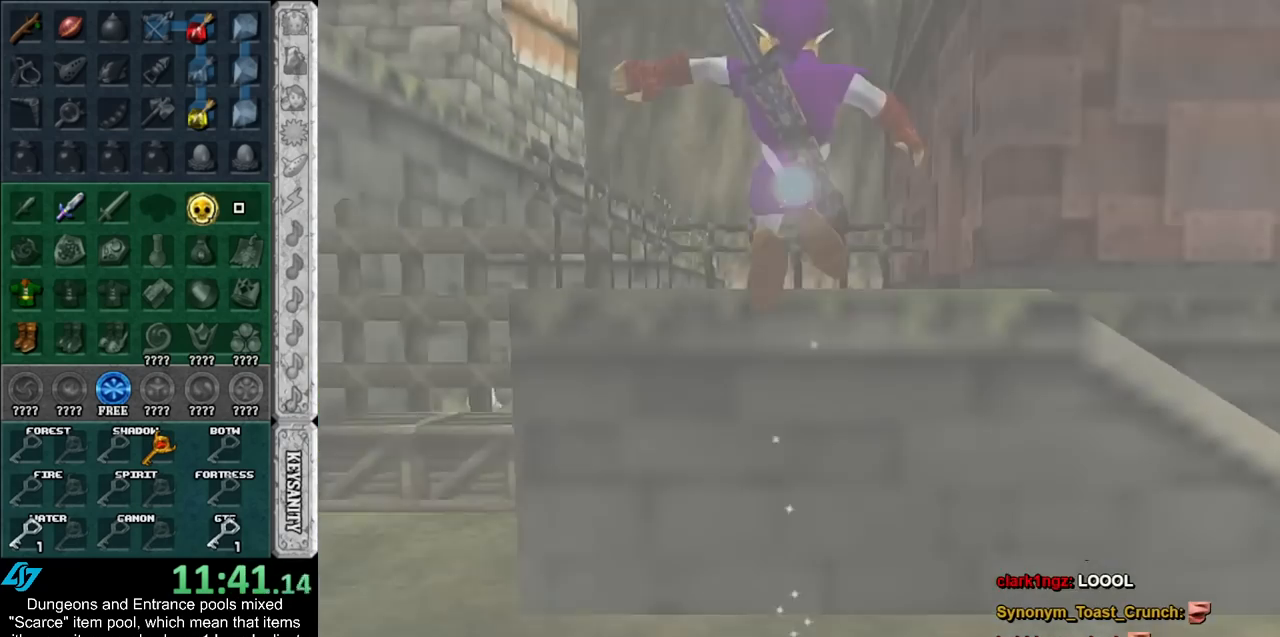
{"buttons": [], "left_stick": "left", "right_stick": "center", "events": [[83, "left_stick", "up-right"], [183, "left_stick", "right"], [467, "left_stick", "left"]]}
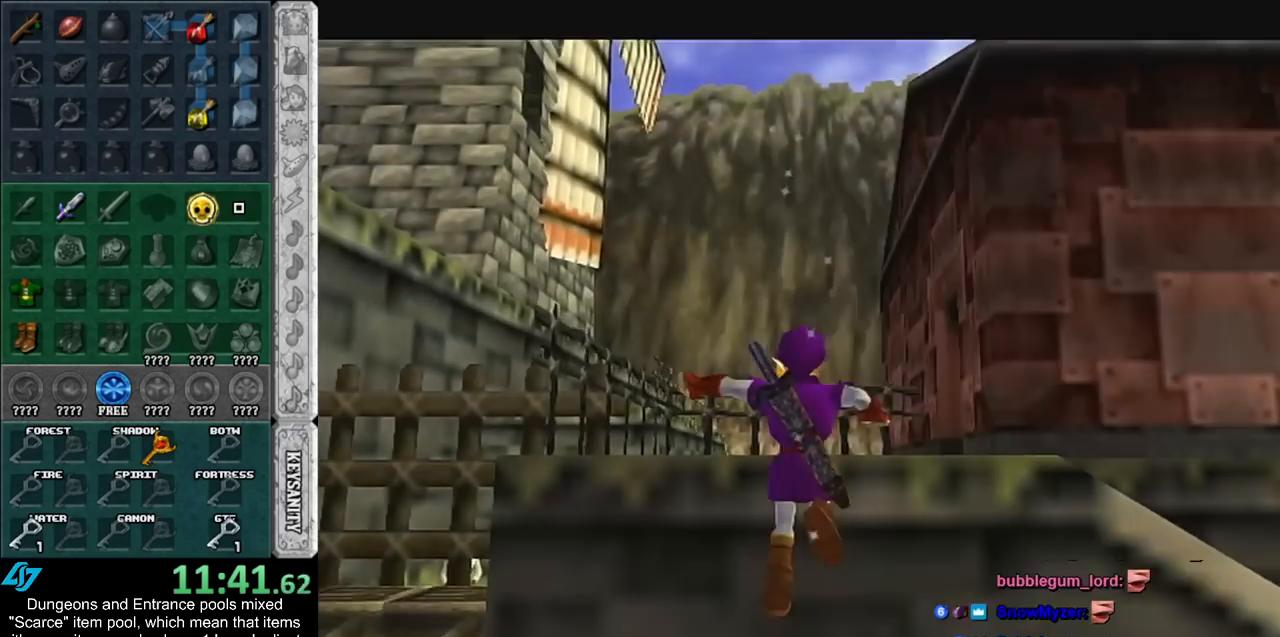
{"buttons": [], "left_stick": "left", "right_stick": "center", "events": [[333, "A", "down"], [500, "A", "up"]]}
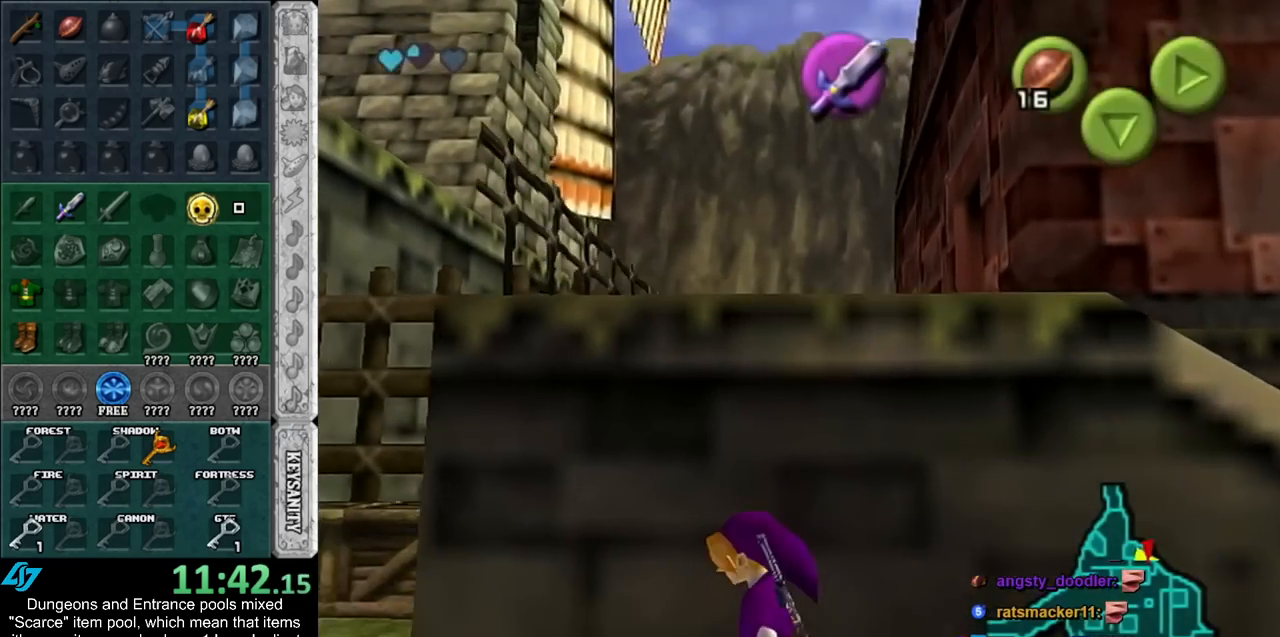
{"buttons": [], "left_stick": "up-left", "right_stick": "center", "events": [[300, "left_stick", "up-left"]]}
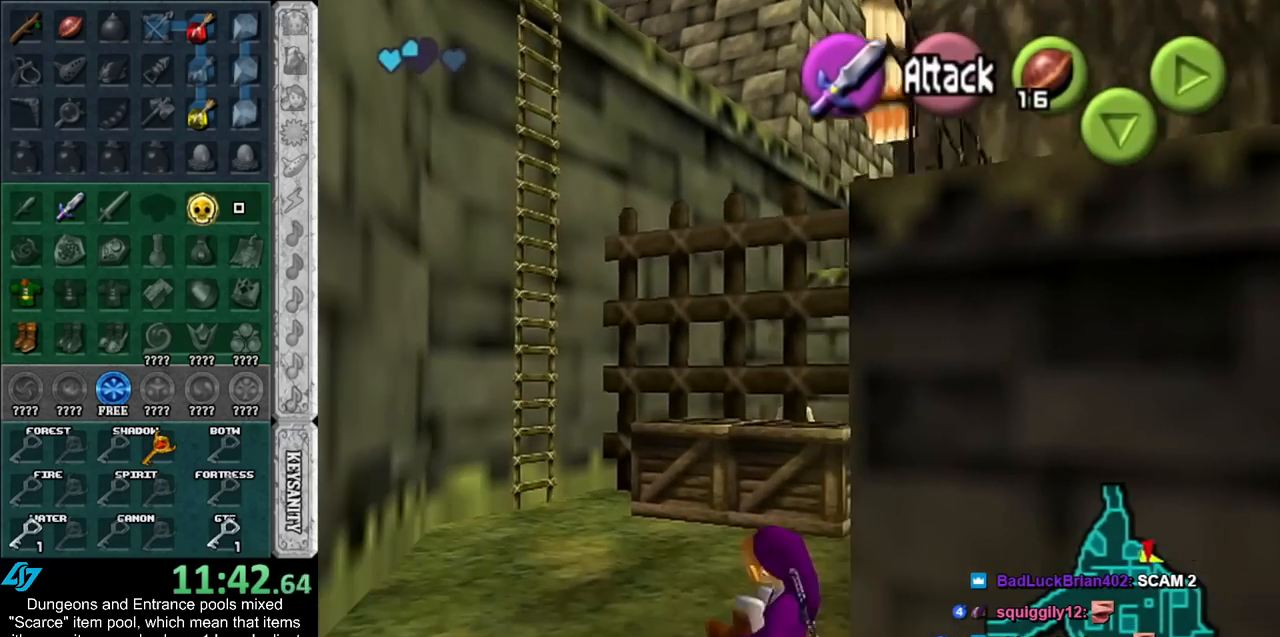
{"buttons": [], "left_stick": "up", "right_stick": "center", "events": [[17, "left_stick", "up"], [250, "A", "down"], [400, "A", "up"]]}
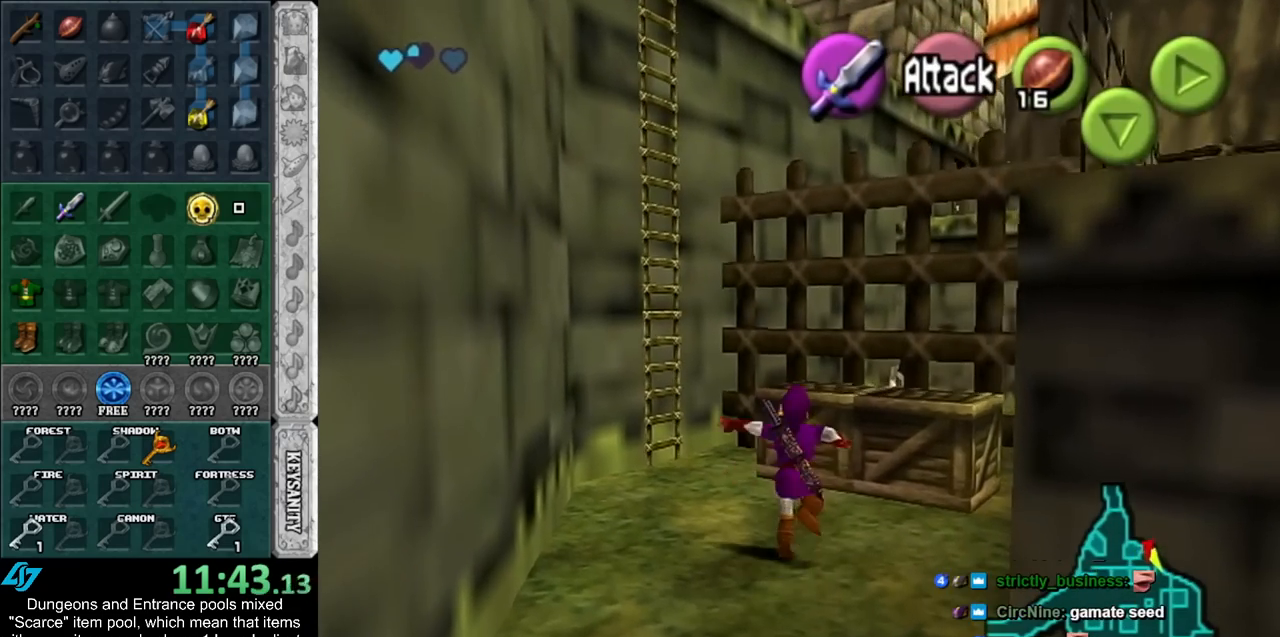
{"buttons": [], "left_stick": "up", "right_stick": "center", "events": []}